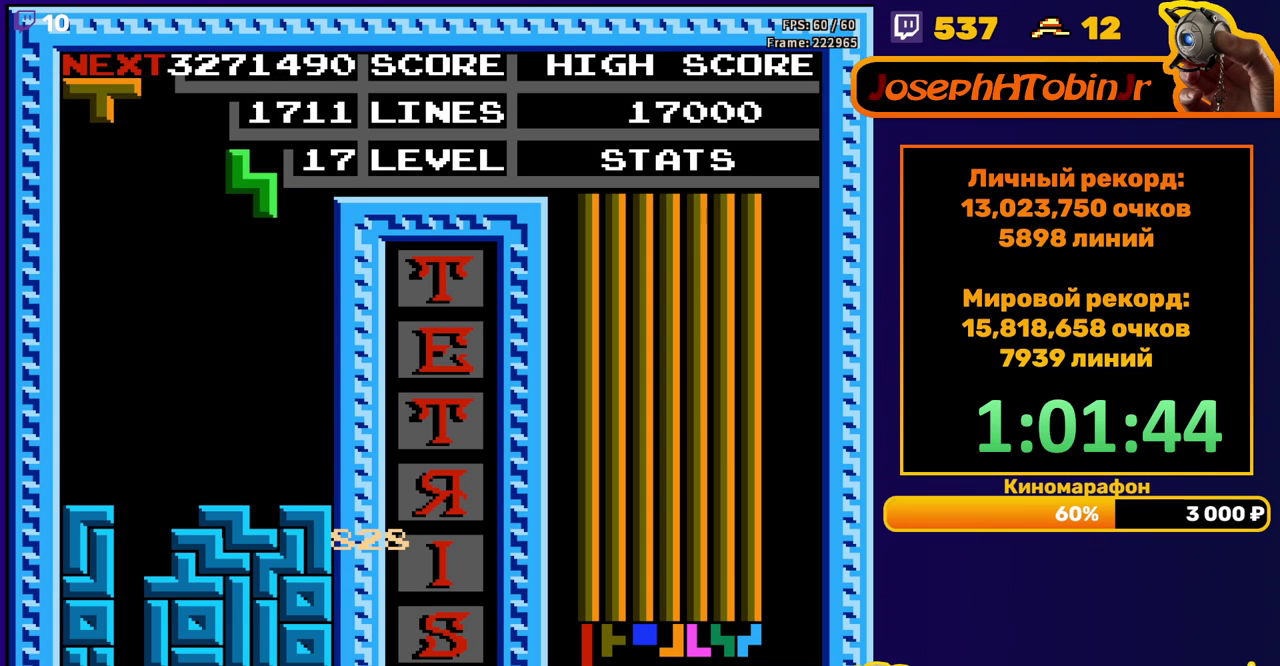
Gameplay with a controller (Nintendo layout); each line is a JSON object with the inputs held at the frame after it. "events" lists button and stick changes between this image and that frame as [ms after this image, input, new state], when the widget could be followed in between. Not read: L3 R3.
{"buttons": [], "events": [[50, "DPAD_RIGHT", "up"], [167, "DPAD_DOWN", "down"], [450, "DPAD_DOWN", "up"]]}
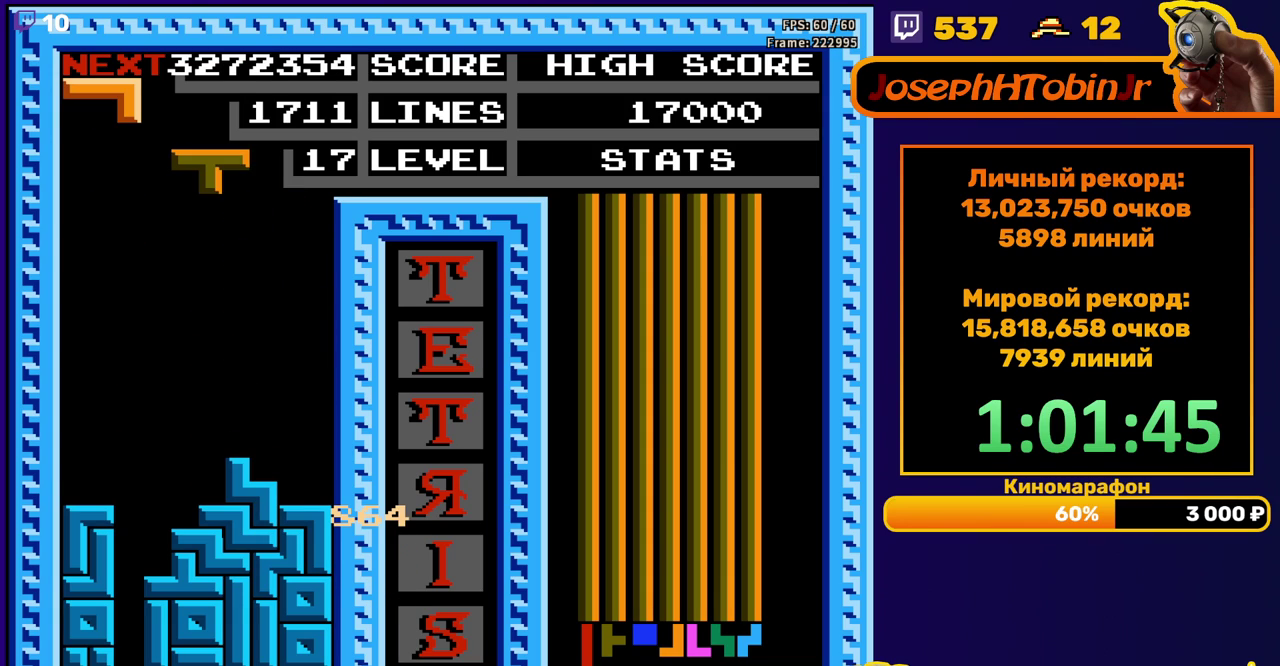
{"buttons": ["DPAD_DOWN"], "events": [[83, "DPAD_LEFT", "down"], [200, "DPAD_LEFT", "up"], [250, "DPAD_LEFT", "down"], [317, "DPAD_LEFT", "up"], [333, "A", "down"], [383, "DPAD_DOWN", "down"], [433, "A", "up"]]}
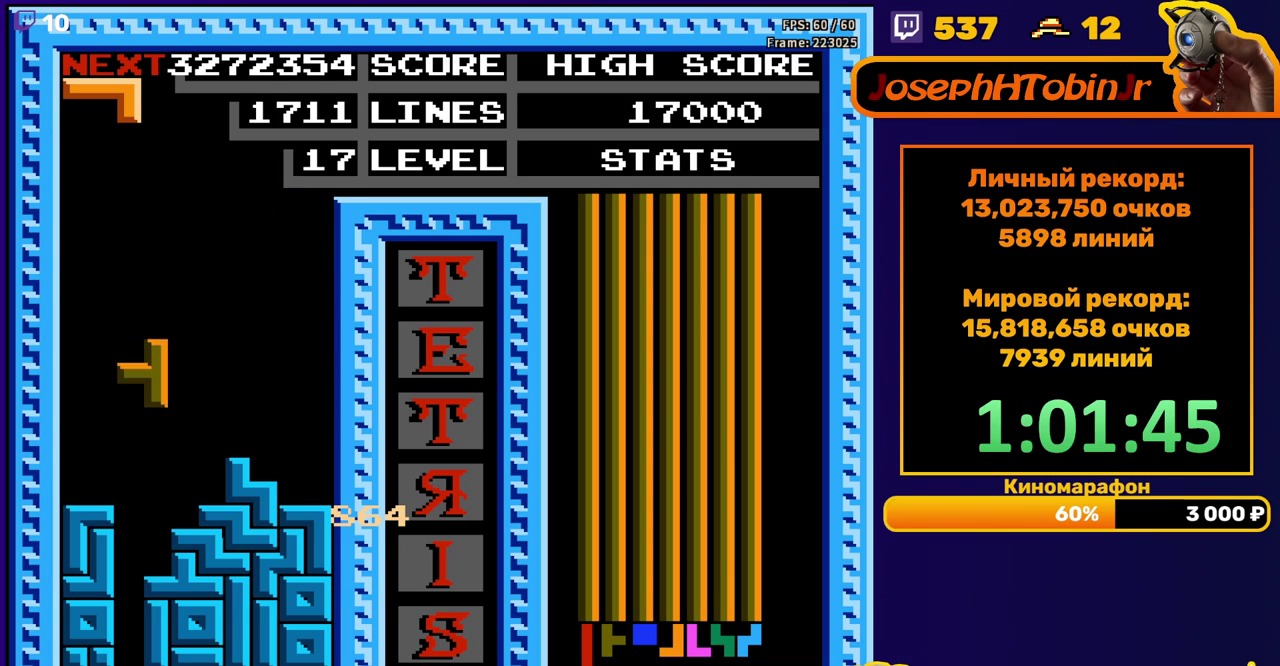
{"buttons": [], "events": [[217, "DPAD_DOWN", "up"]]}
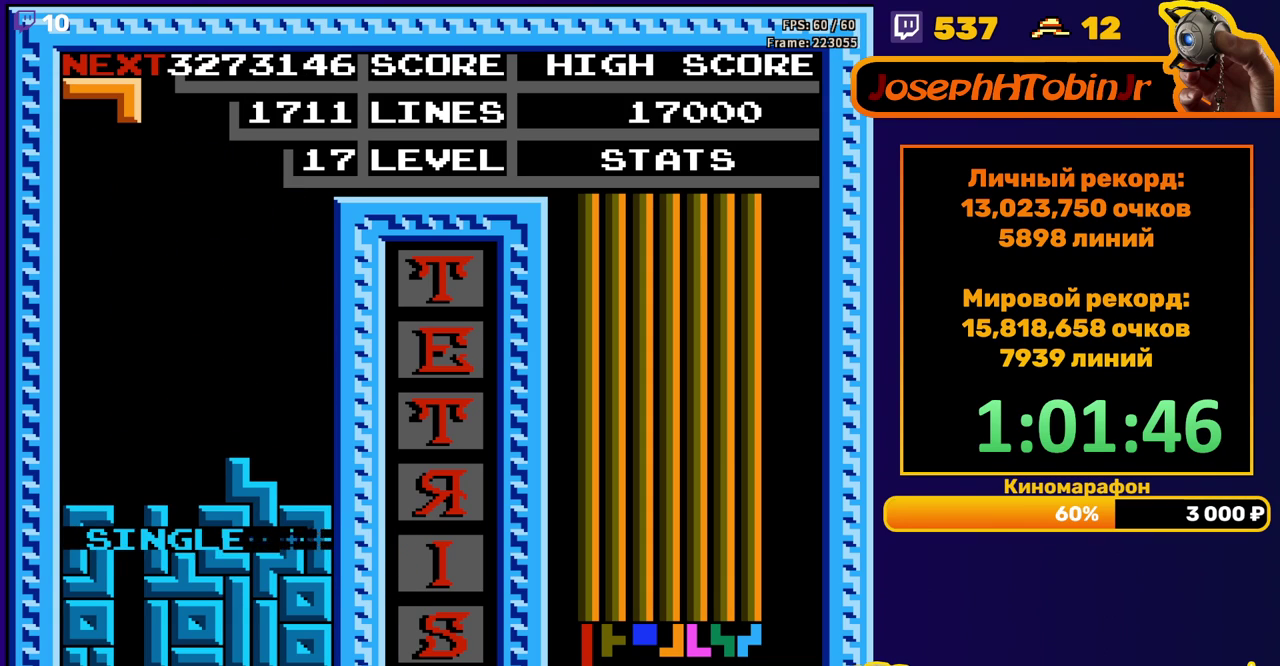
{"buttons": ["DPAD_RIGHT"], "events": [[133, "DPAD_RIGHT", "down"], [217, "A", "down"], [317, "A", "up"]]}
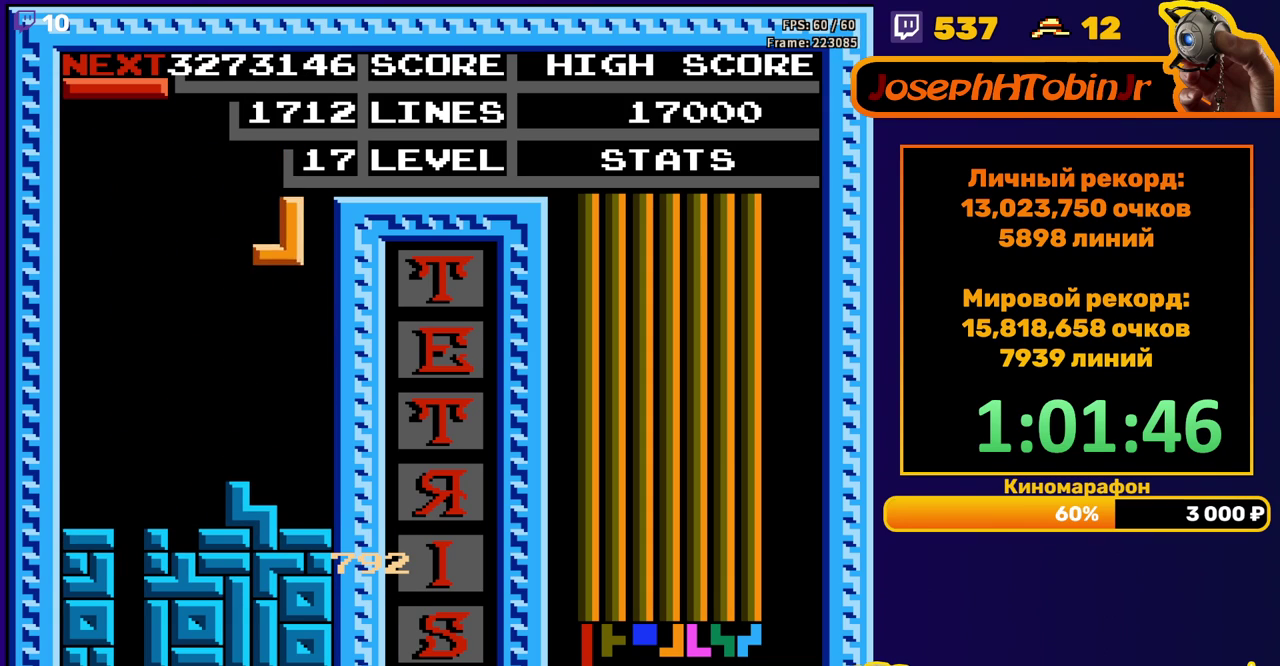
{"buttons": ["B", "DPAD_LEFT"], "events": [[67, "DPAD_RIGHT", "up"], [83, "DPAD_DOWN", "down"], [333, "DPAD_DOWN", "up"], [400, "DPAD_LEFT", "down"], [483, "B", "down"]]}
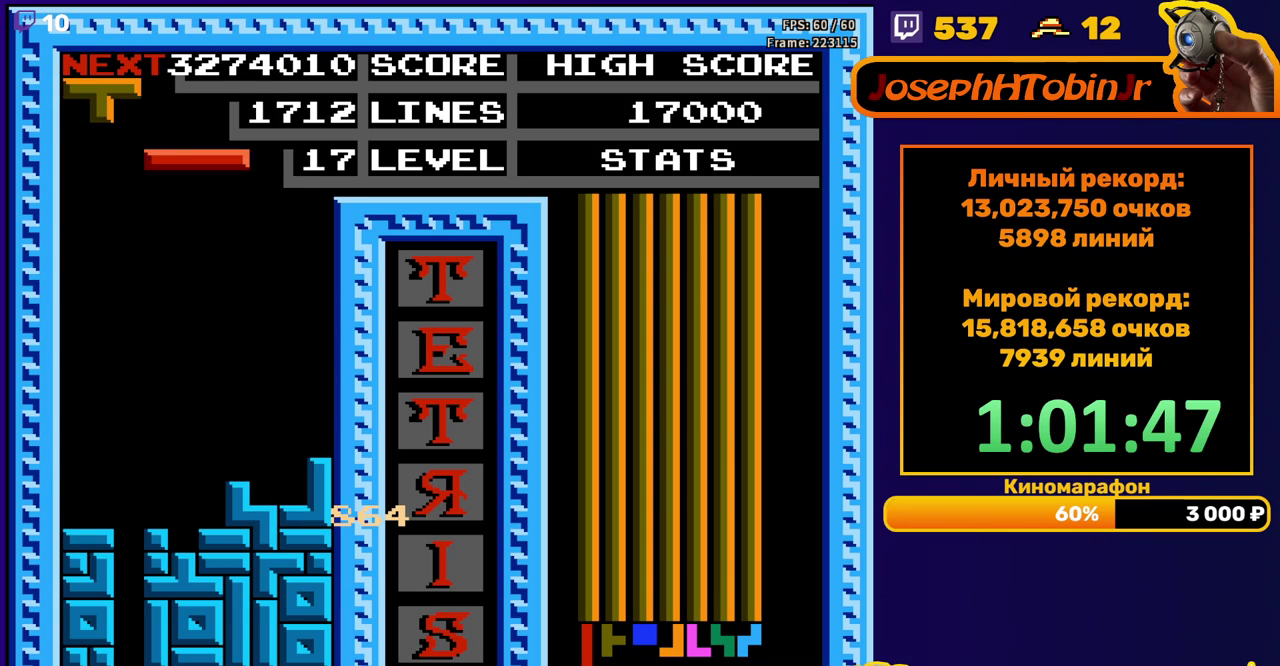
{"buttons": ["DPAD_DOWN"], "events": [[100, "B", "up"], [233, "DPAD_LEFT", "up"], [317, "DPAD_DOWN", "down"]]}
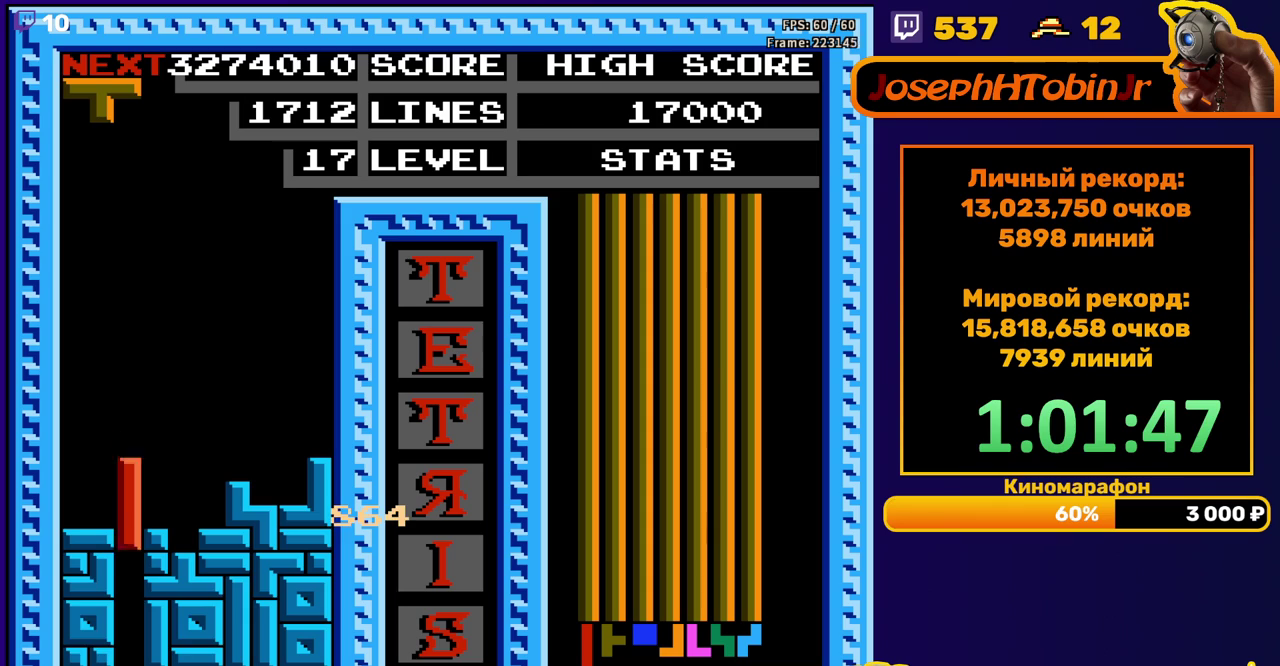
{"buttons": [], "events": [[200, "DPAD_DOWN", "up"]]}
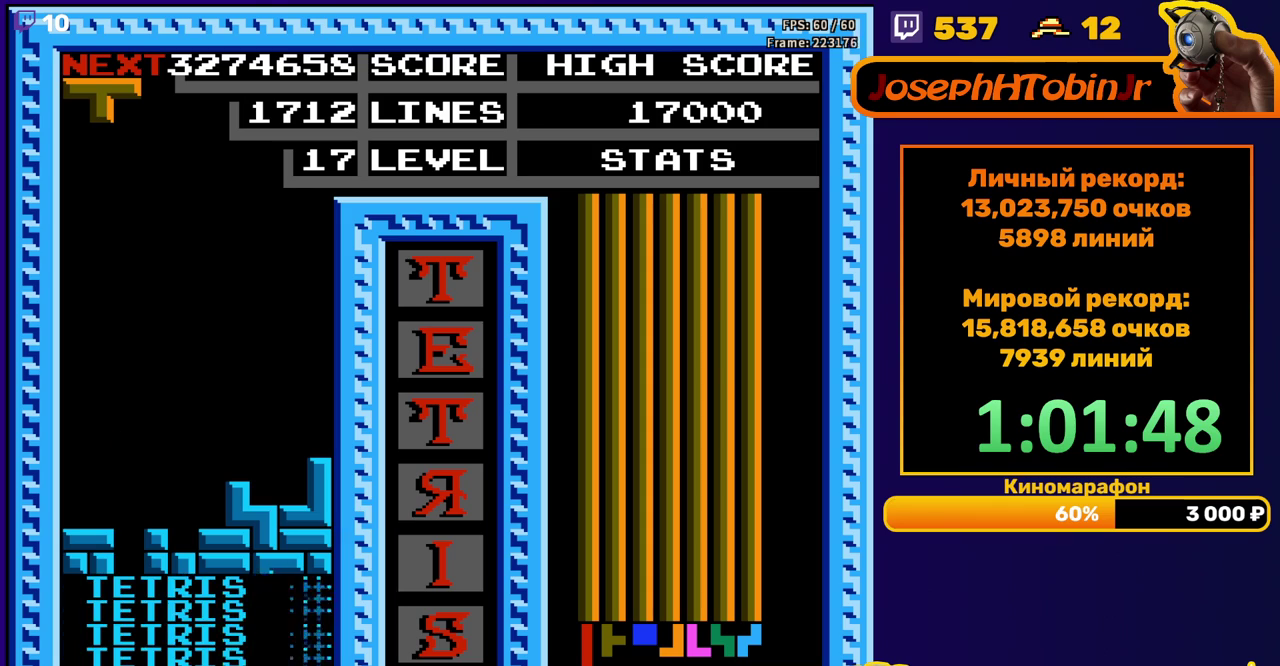
{"buttons": ["DPAD_DOWN"], "events": [[100, "DPAD_LEFT", "down"], [183, "DPAD_LEFT", "up"], [267, "DPAD_DOWN", "down"]]}
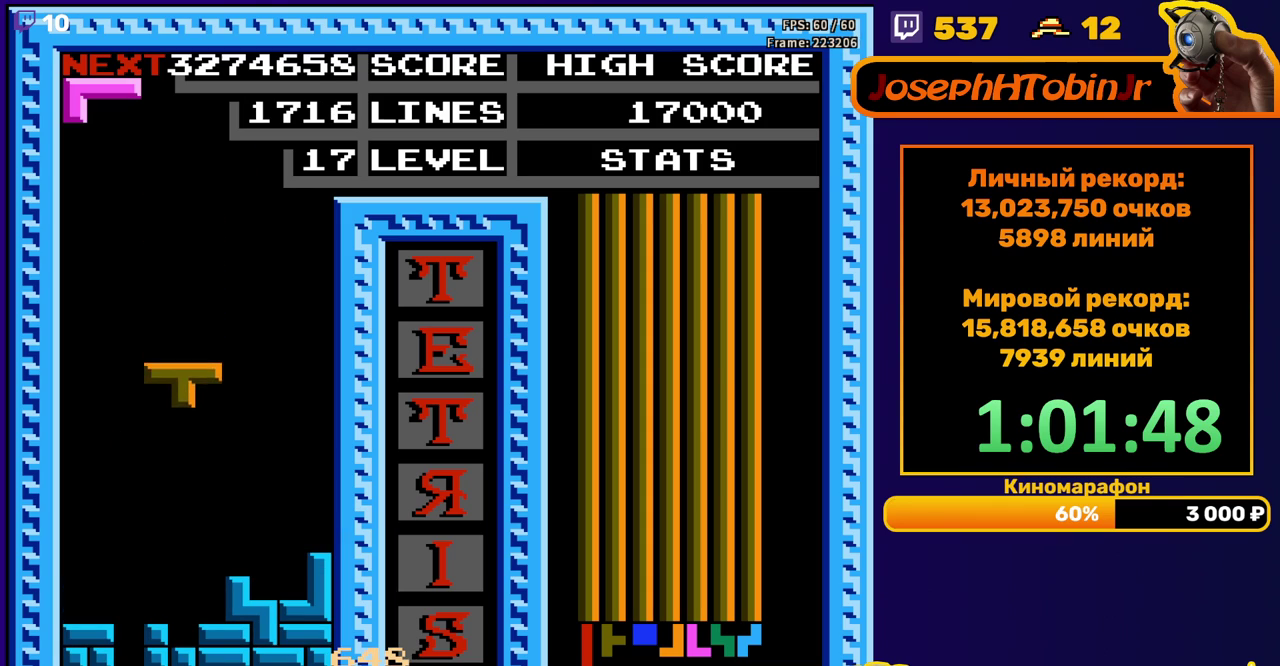
{"buttons": ["DPAD_LEFT"], "events": [[200, "DPAD_DOWN", "up"], [267, "DPAD_LEFT", "down"], [333, "B", "down"], [450, "B", "up"]]}
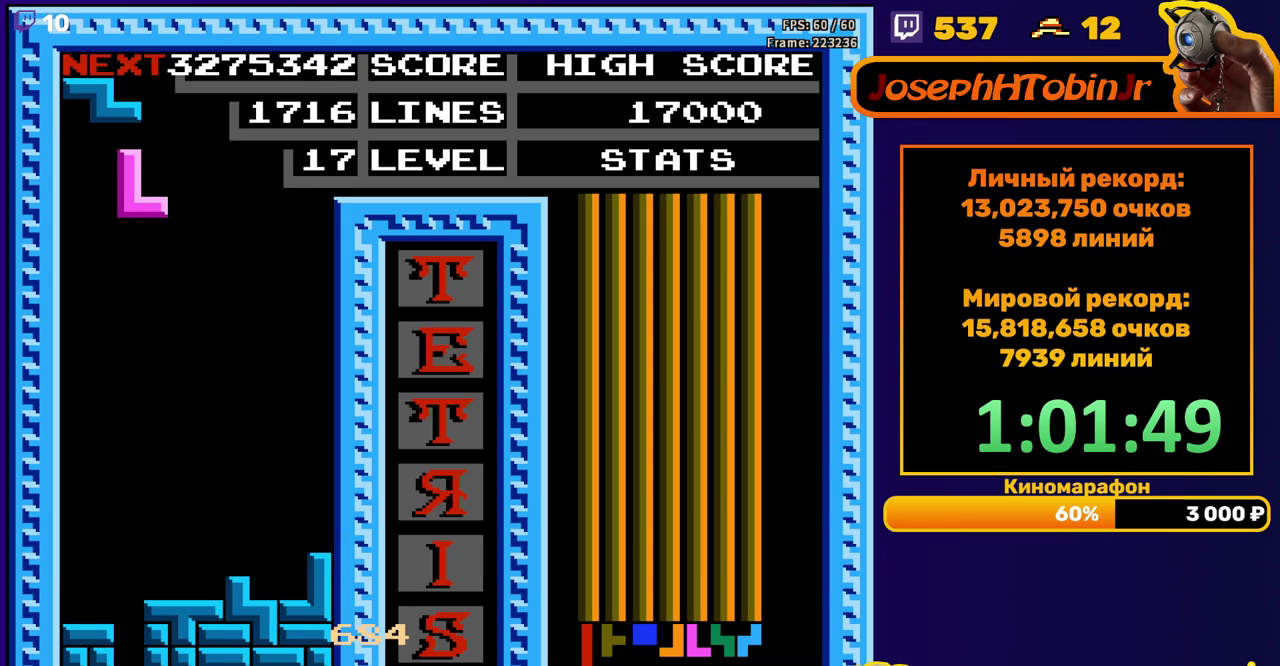
{"buttons": ["DPAD_DOWN"], "events": [[250, "DPAD_DOWN", "down"], [250, "DPAD_LEFT", "up"]]}
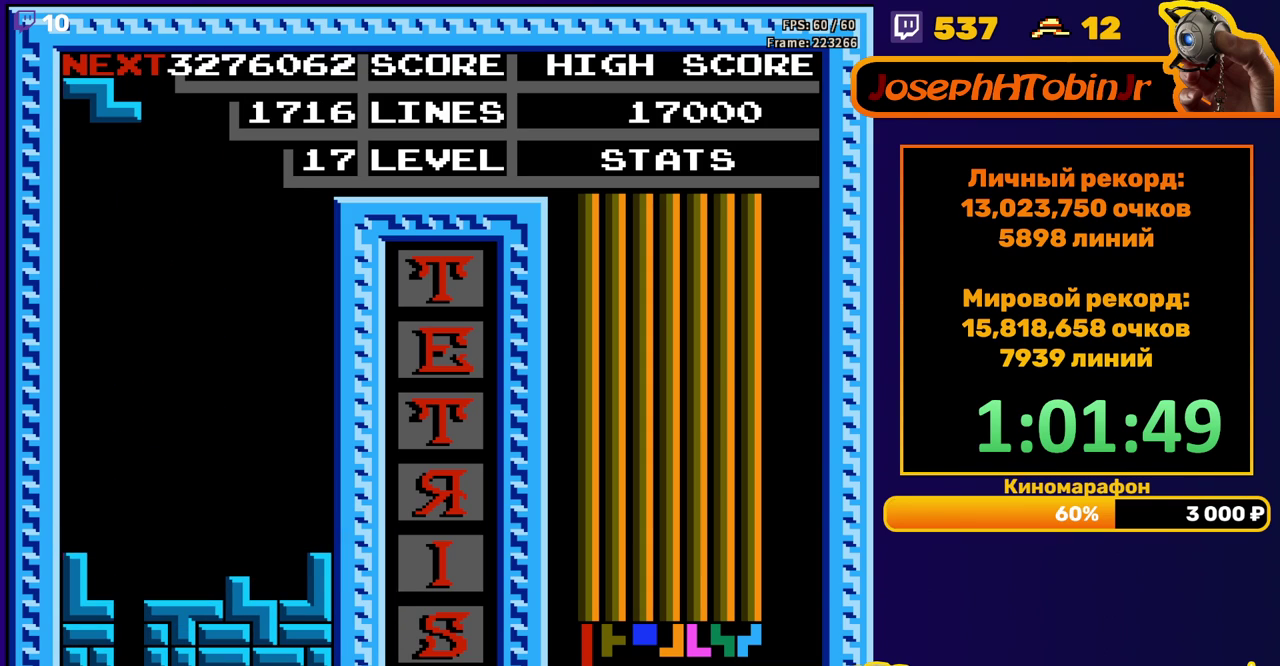
{"buttons": ["DPAD_DOWN"], "events": [[33, "DPAD_DOWN", "up"], [117, "DPAD_RIGHT", "down"], [183, "DPAD_RIGHT", "up"], [233, "DPAD_RIGHT", "down"], [300, "DPAD_RIGHT", "up"], [400, "DPAD_DOWN", "down"]]}
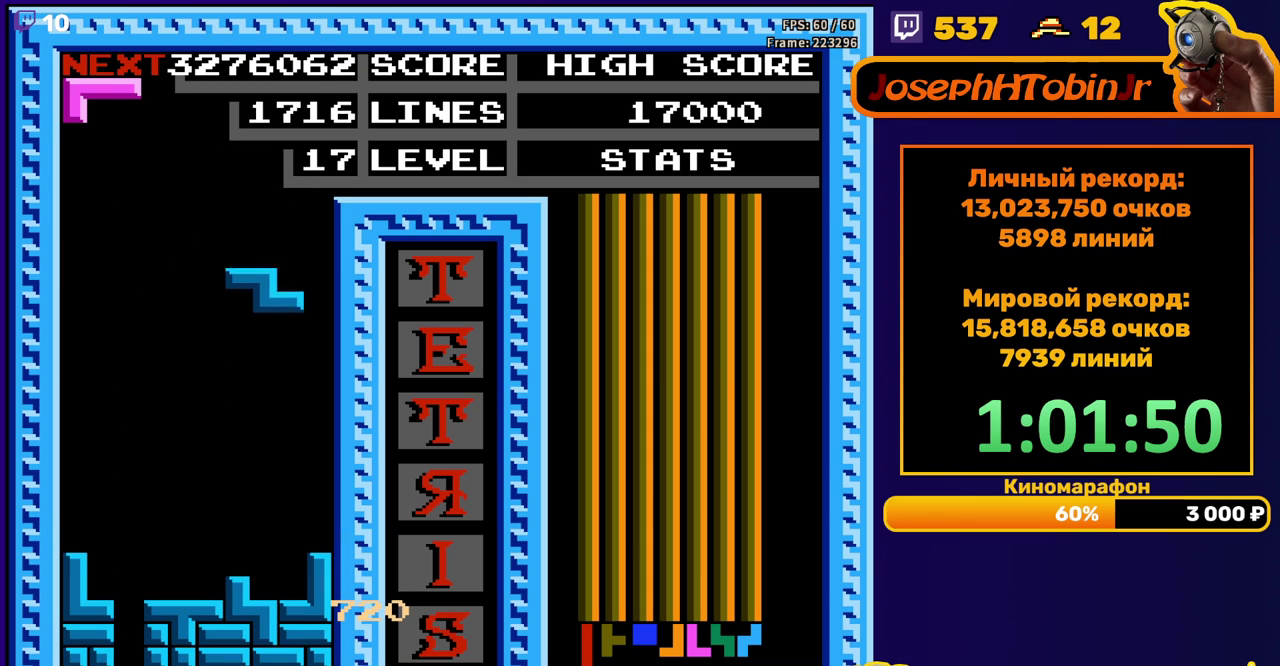
{"buttons": [], "events": [[250, "DPAD_DOWN", "up"], [317, "DPAD_LEFT", "down"], [367, "A", "down"], [417, "DPAD_LEFT", "up"], [433, "A", "up"]]}
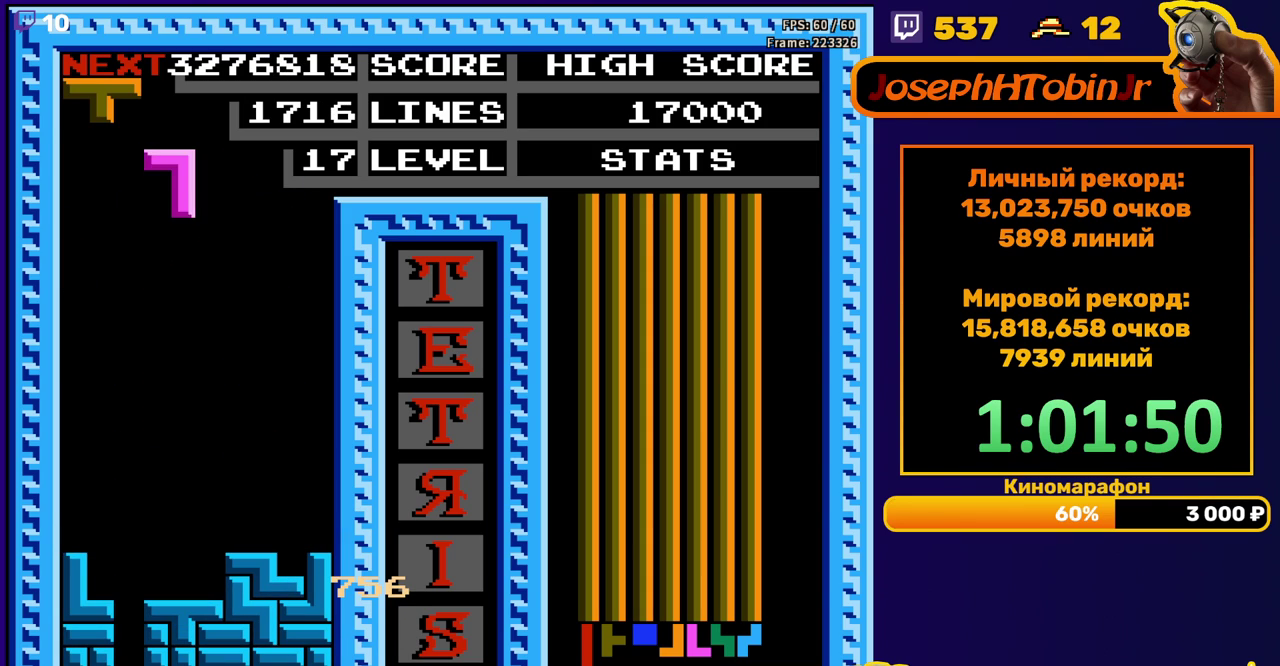
{"buttons": ["DPAD_RIGHT"], "events": [[17, "A", "down"], [17, "DPAD_DOWN", "down"], [117, "A", "up"], [400, "DPAD_DOWN", "up"], [483, "DPAD_RIGHT", "down"]]}
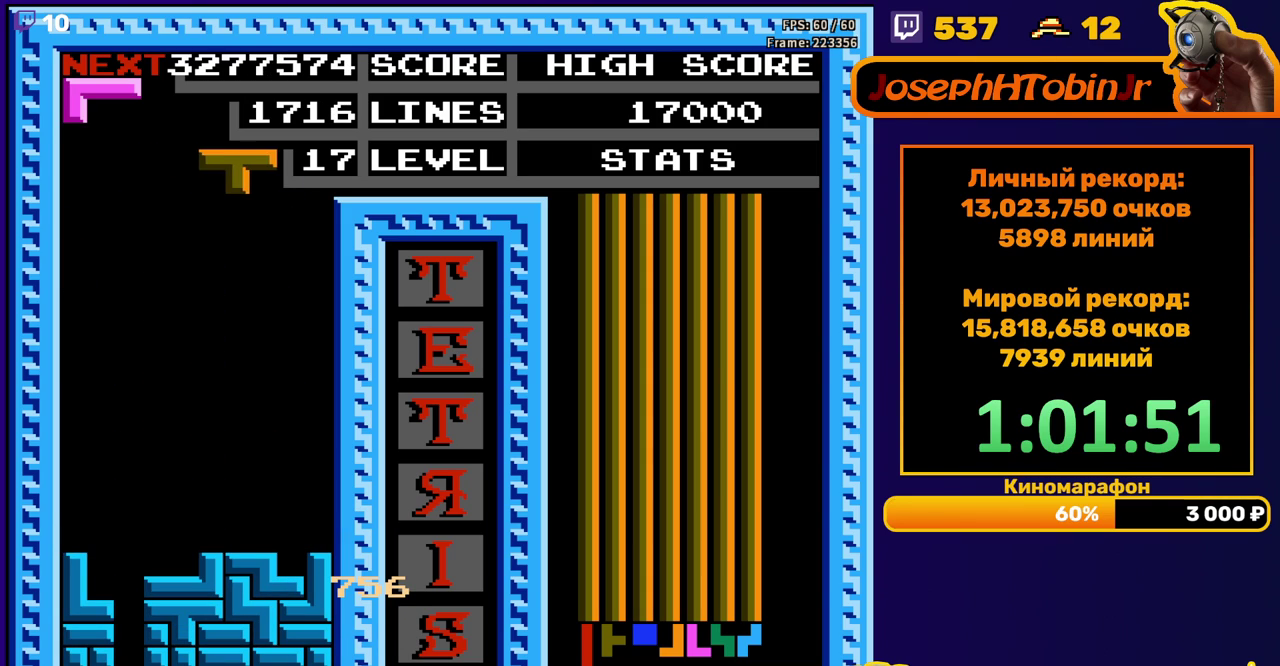
{"buttons": ["DPAD_DOWN"], "events": [[333, "DPAD_RIGHT", "up"], [367, "DPAD_DOWN", "down"]]}
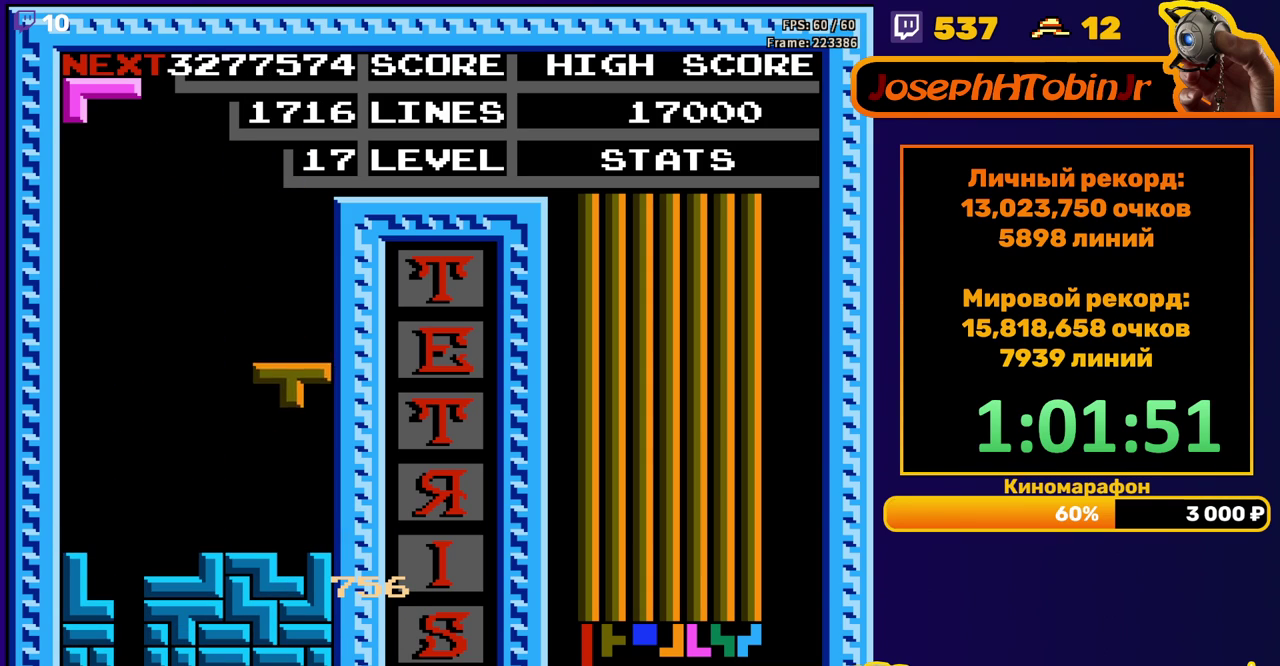
{"buttons": ["DPAD_LEFT"], "events": [[150, "DPAD_DOWN", "up"], [200, "DPAD_LEFT", "down"], [267, "A", "down"], [367, "A", "up"]]}
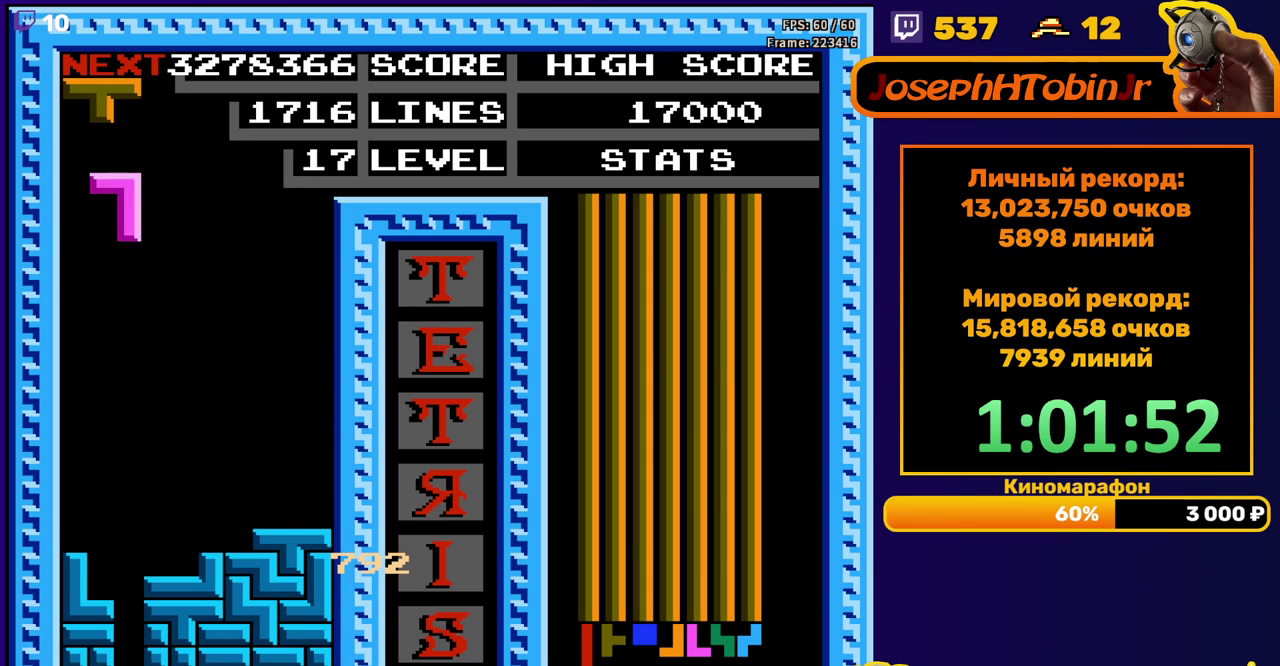
{"buttons": [], "events": [[200, "DPAD_DOWN", "down"], [200, "DPAD_LEFT", "up"], [467, "DPAD_DOWN", "up"]]}
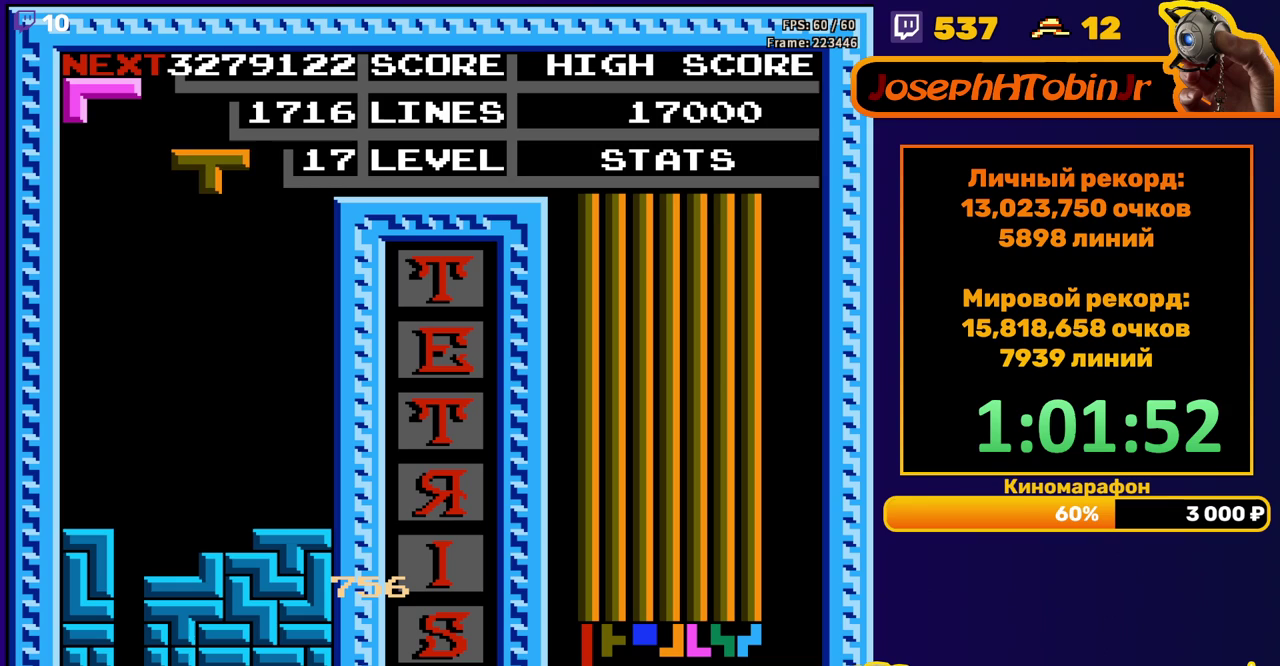
{"buttons": ["A", "DPAD_DOWN"], "events": [[67, "DPAD_LEFT", "down"], [133, "DPAD_LEFT", "up"], [200, "DPAD_LEFT", "down"], [250, "A", "down"], [250, "DPAD_LEFT", "up"], [333, "A", "up"], [433, "A", "down"], [483, "DPAD_DOWN", "down"]]}
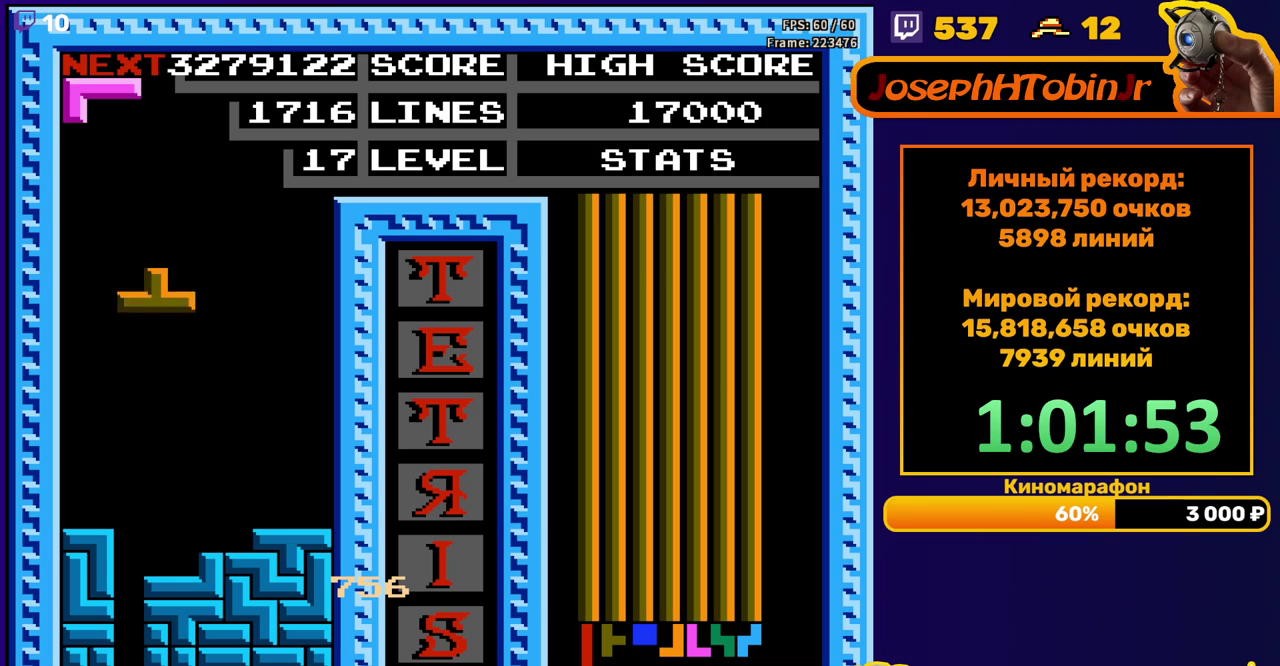
{"buttons": [], "events": [[83, "A", "up"], [333, "DPAD_DOWN", "up"]]}
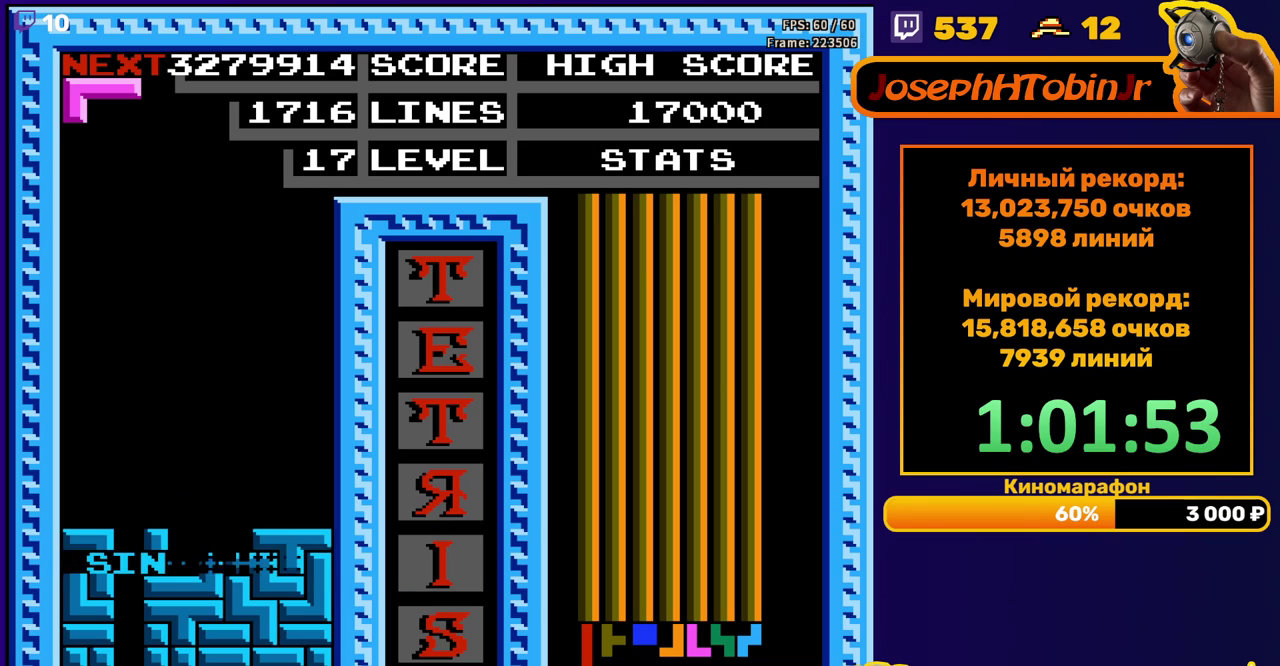
{"buttons": ["A", "DPAD_DOWN"], "events": [[300, "A", "down"], [300, "DPAD_DOWN", "down"], [367, "A", "up"], [433, "A", "down"]]}
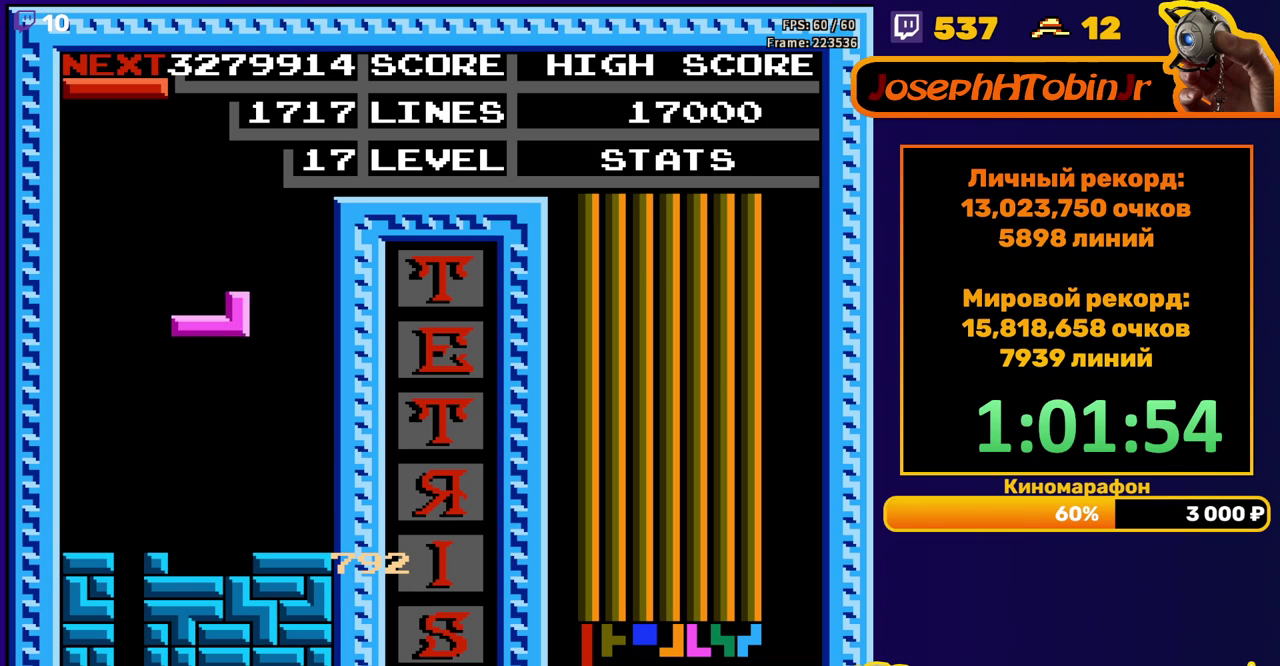
{"buttons": ["DPAD_LEFT"], "events": [[33, "A", "up"], [200, "DPAD_DOWN", "up"], [267, "DPAD_LEFT", "down"], [350, "B", "down"], [450, "B", "up"]]}
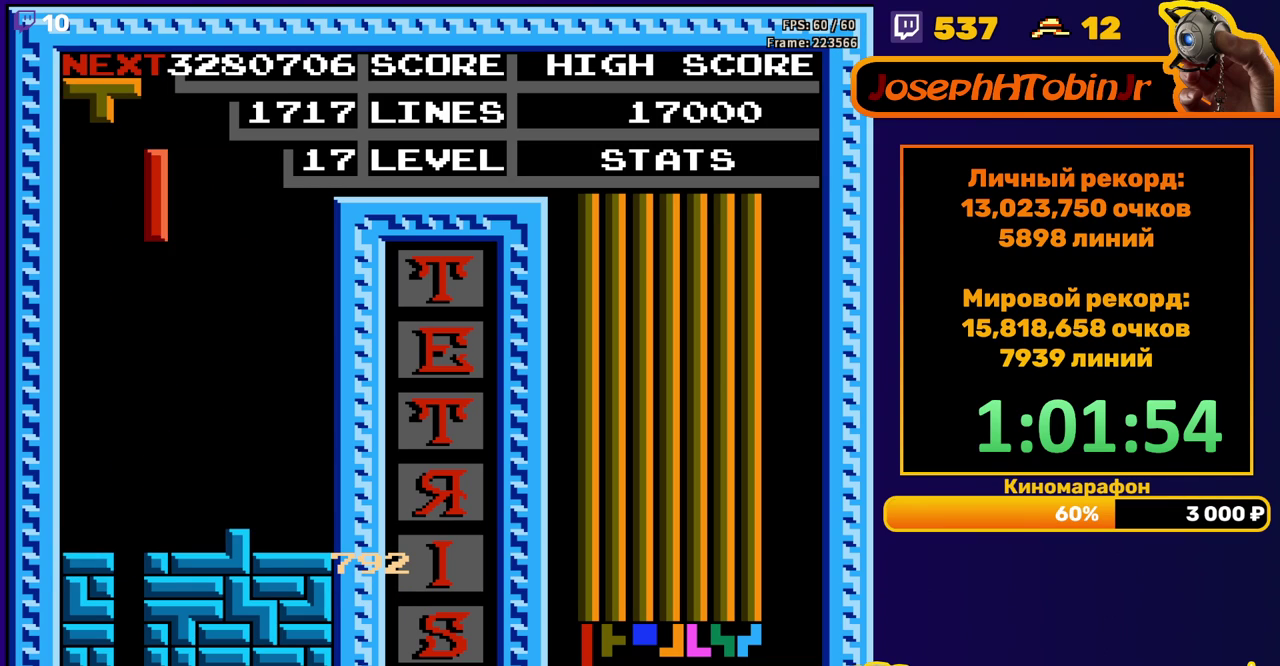
{"buttons": ["DPAD_DOWN"], "events": [[100, "DPAD_LEFT", "up"], [167, "DPAD_DOWN", "down"]]}
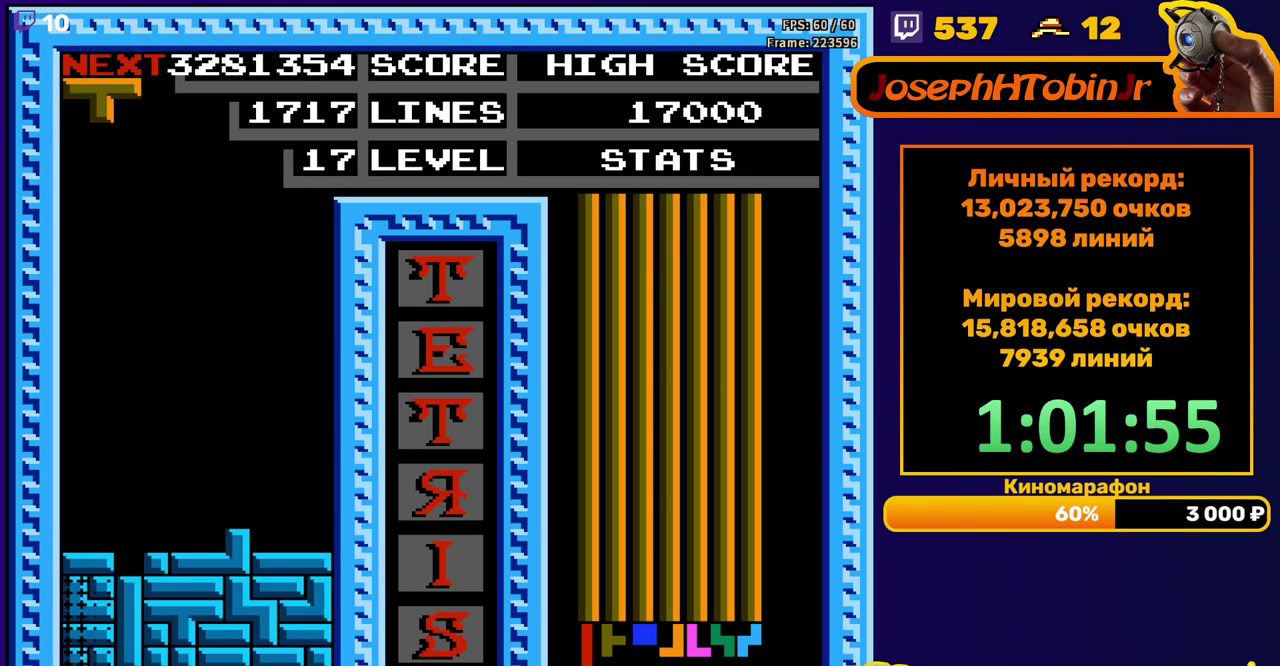
{"buttons": ["DPAD_RIGHT"], "events": [[83, "DPAD_DOWN", "up"], [450, "DPAD_RIGHT", "down"]]}
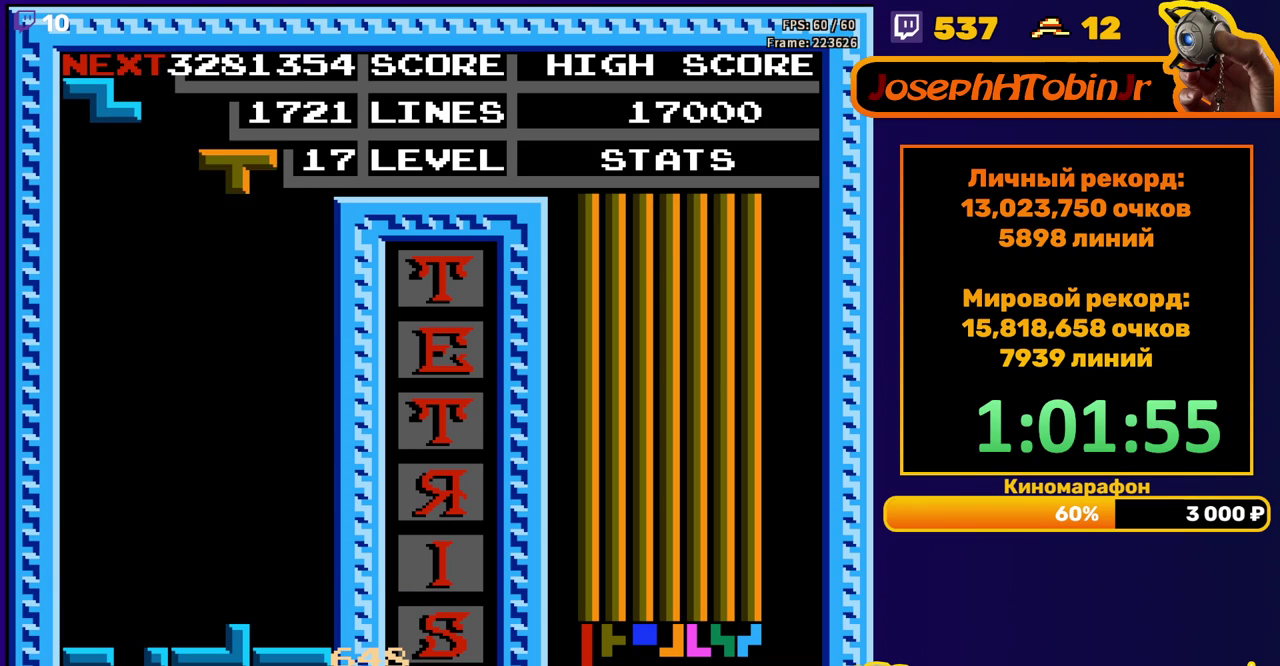
{"buttons": ["DPAD_DOWN"], "events": [[33, "A", "down"], [117, "A", "up"], [183, "A", "down"], [283, "A", "up"], [317, "DPAD_RIGHT", "up"], [333, "DPAD_DOWN", "down"]]}
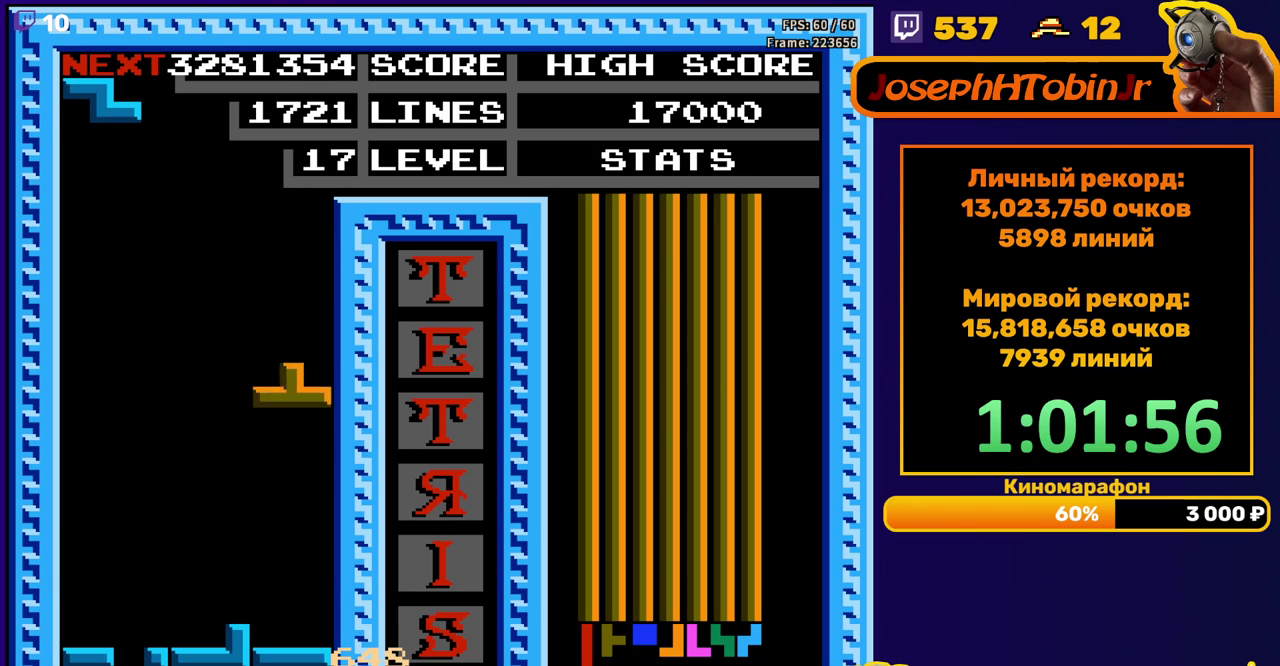
{"buttons": ["DPAD_DOWN"], "events": [[200, "DPAD_DOWN", "up"], [300, "DPAD_RIGHT", "down"], [350, "A", "down"], [367, "DPAD_RIGHT", "up"], [433, "A", "up"], [483, "DPAD_DOWN", "down"]]}
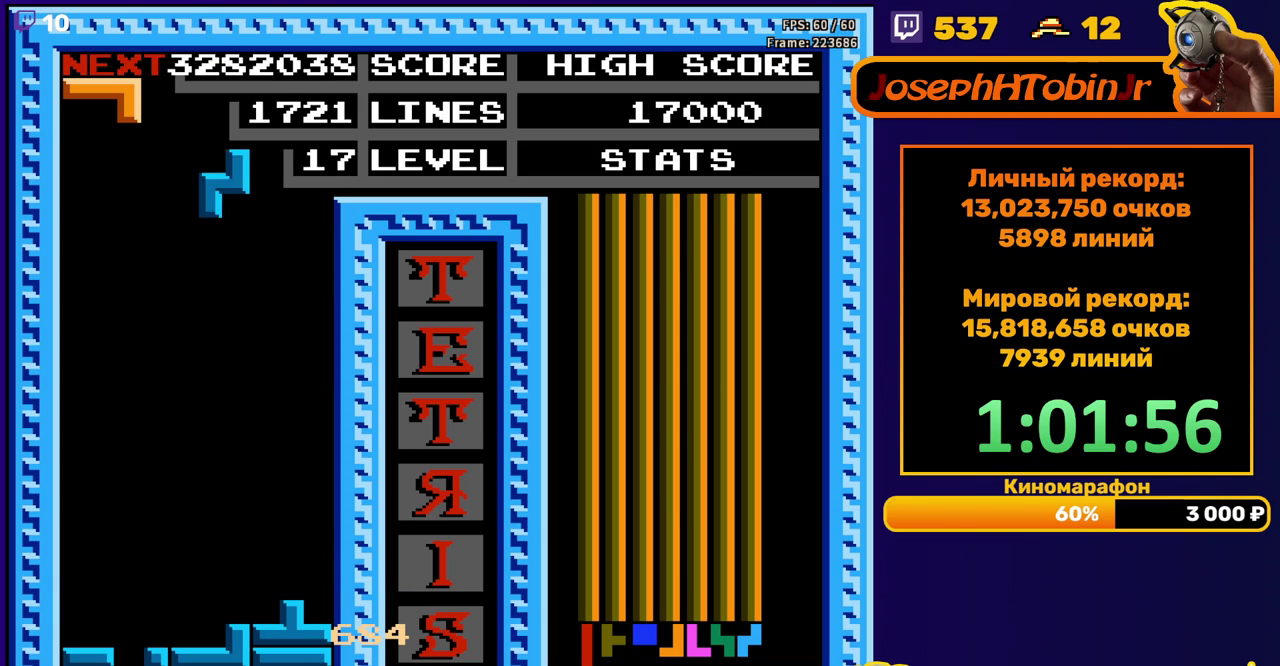
{"buttons": ["DPAD_LEFT"], "events": [[383, "DPAD_DOWN", "up"], [467, "DPAD_LEFT", "down"]]}
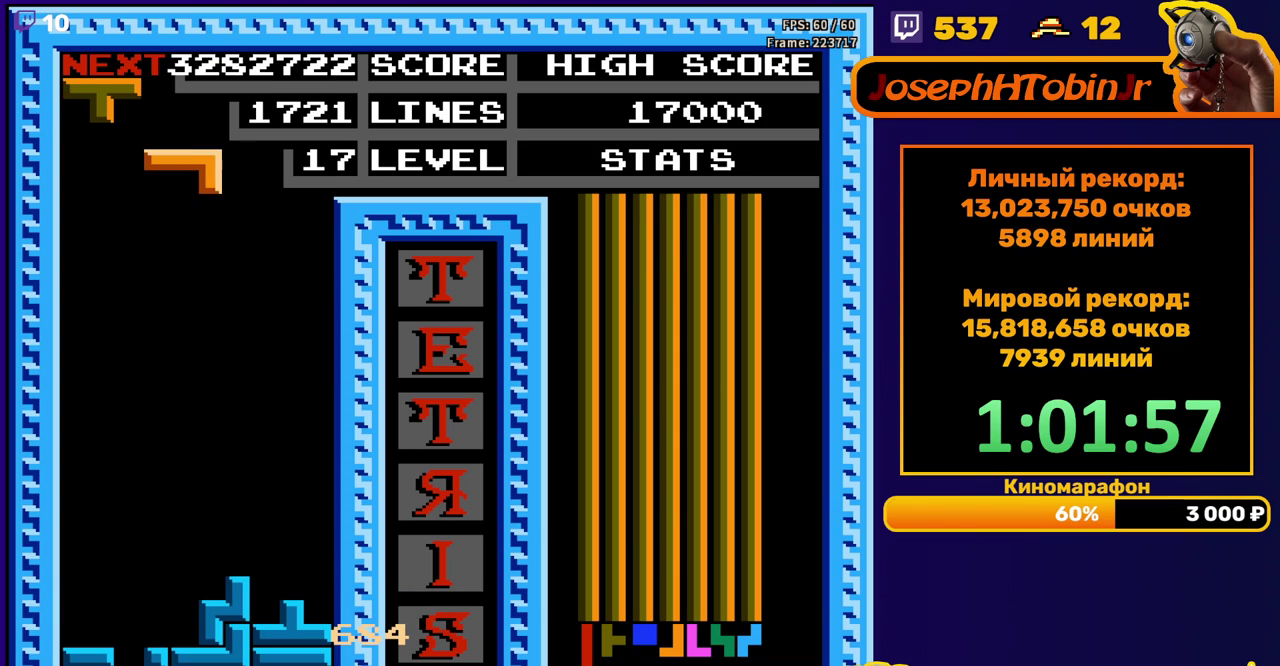
{"buttons": ["DPAD_DOWN"], "events": [[400, "DPAD_DOWN", "down"], [400, "DPAD_LEFT", "up"]]}
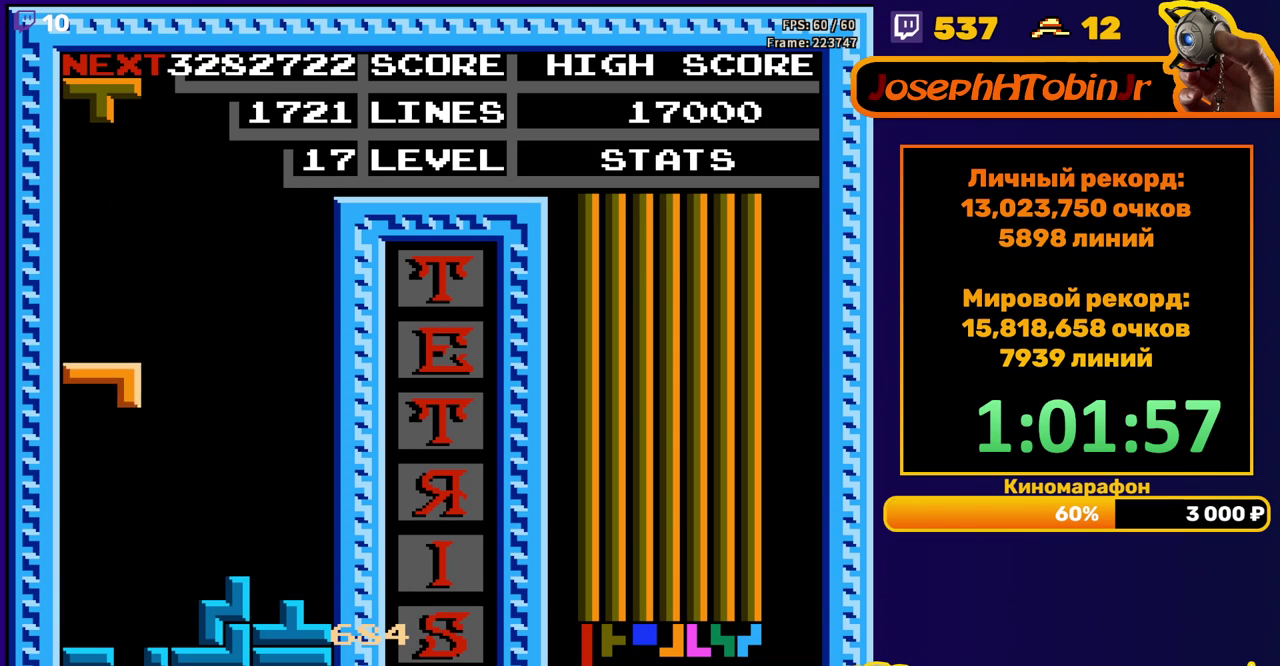
{"buttons": [], "events": [[283, "DPAD_DOWN", "up"]]}
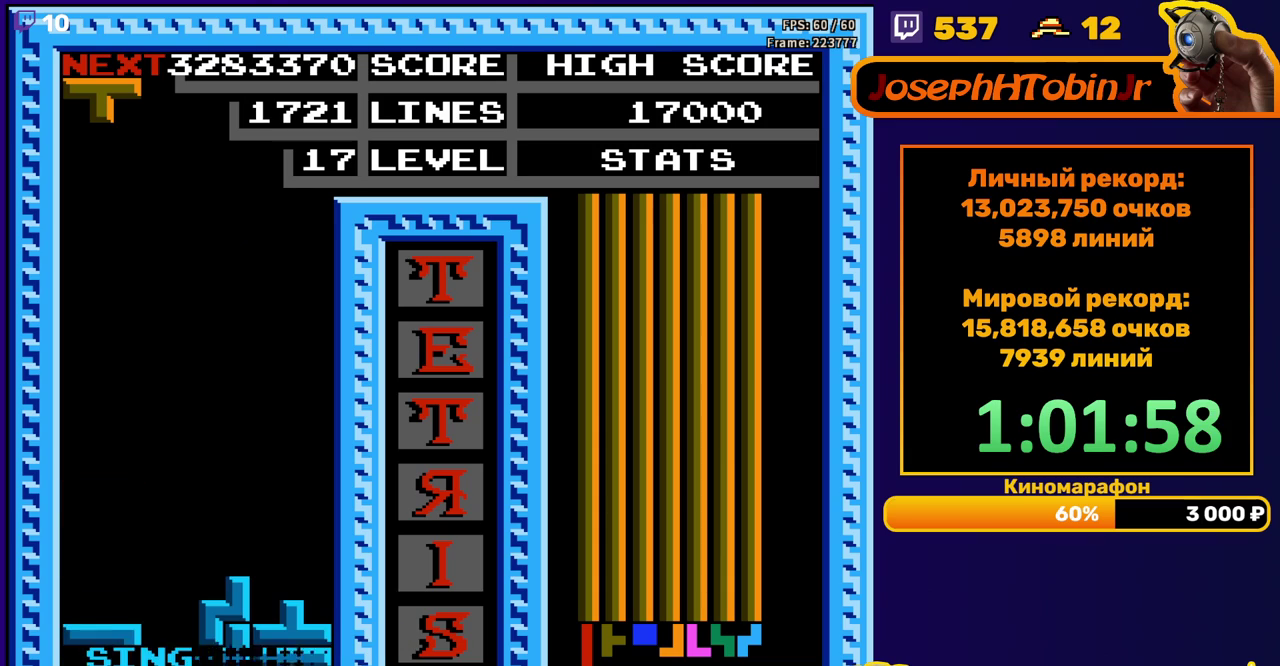
{"buttons": ["DPAD_RIGHT"], "events": [[200, "DPAD_RIGHT", "down"], [383, "B", "down"], [500, "B", "up"]]}
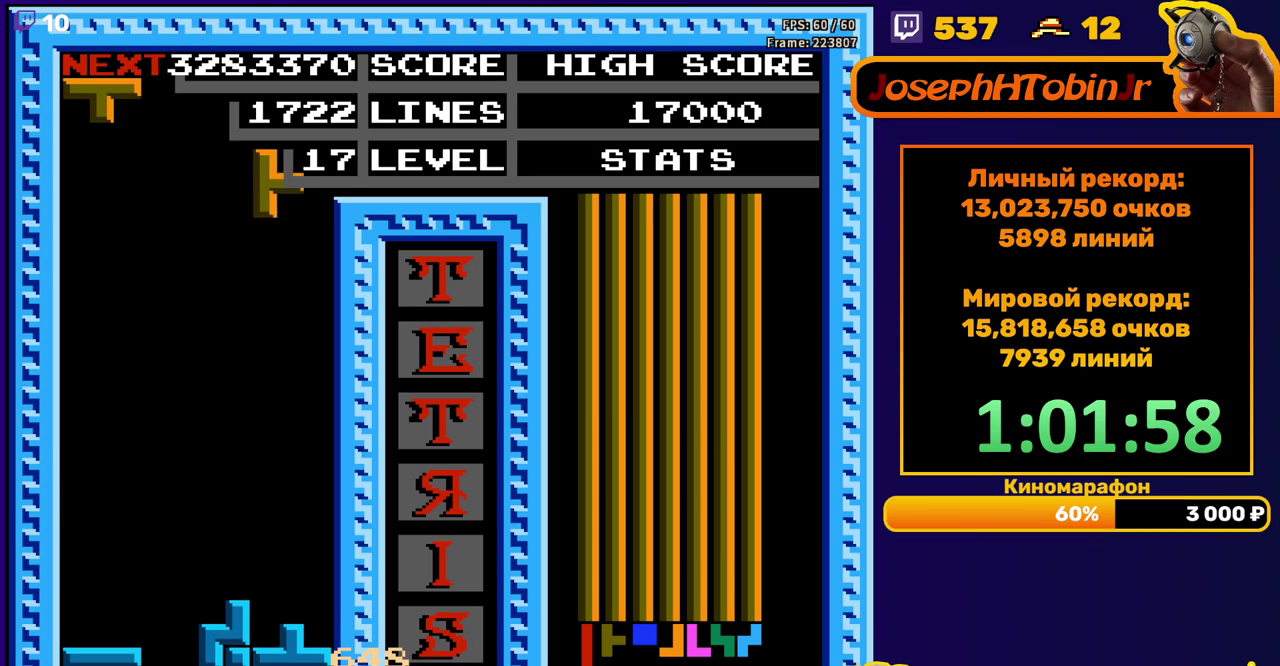
{"buttons": [], "events": [[17, "DPAD_RIGHT", "up"], [133, "DPAD_DOWN", "down"], [450, "DPAD_DOWN", "up"]]}
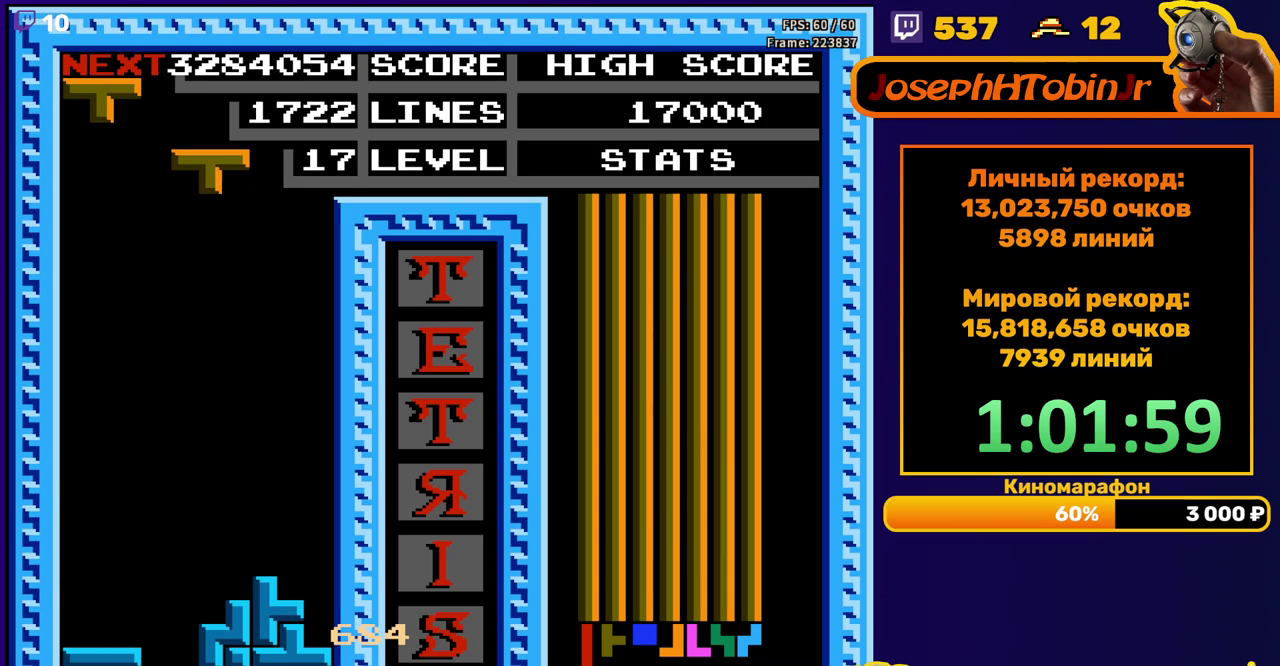
{"buttons": ["DPAD_DOWN"], "events": [[17, "DPAD_LEFT", "down"], [67, "A", "down"], [167, "A", "up"], [267, "DPAD_LEFT", "up"], [350, "DPAD_DOWN", "down"]]}
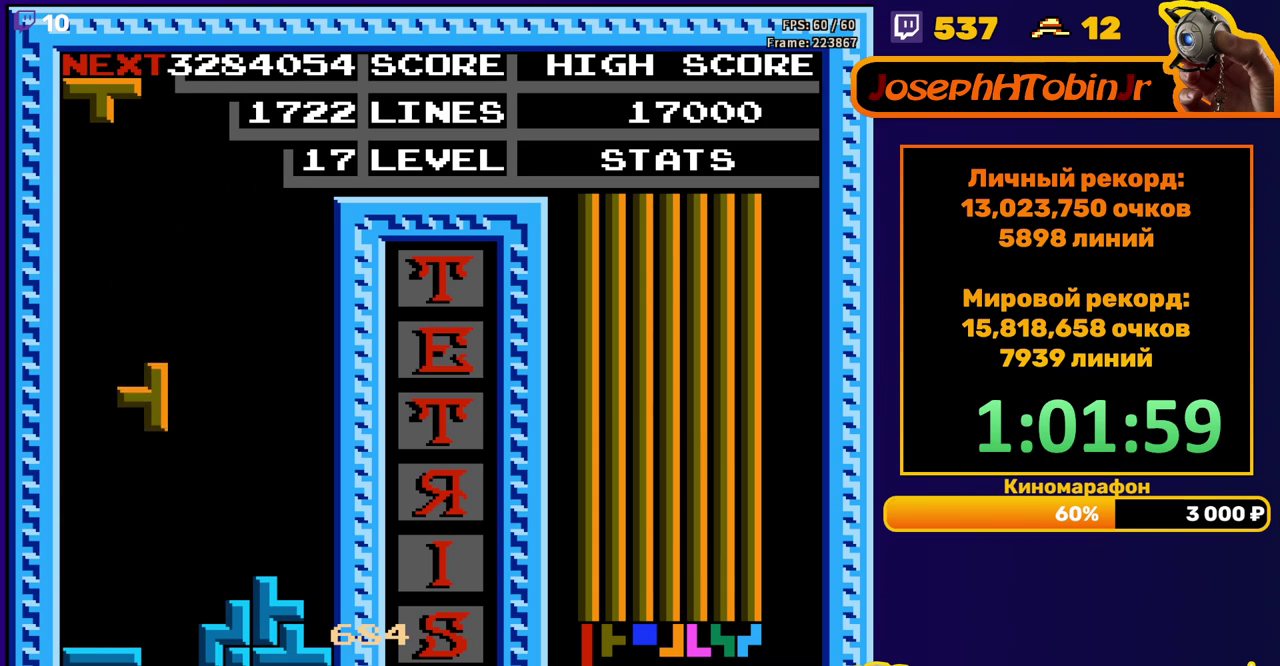
{"buttons": ["DPAD_DOWN"], "events": [[233, "DPAD_DOWN", "up"], [317, "DPAD_RIGHT", "down"], [333, "B", "down"], [400, "DPAD_RIGHT", "up"], [433, "B", "up"], [500, "DPAD_DOWN", "down"]]}